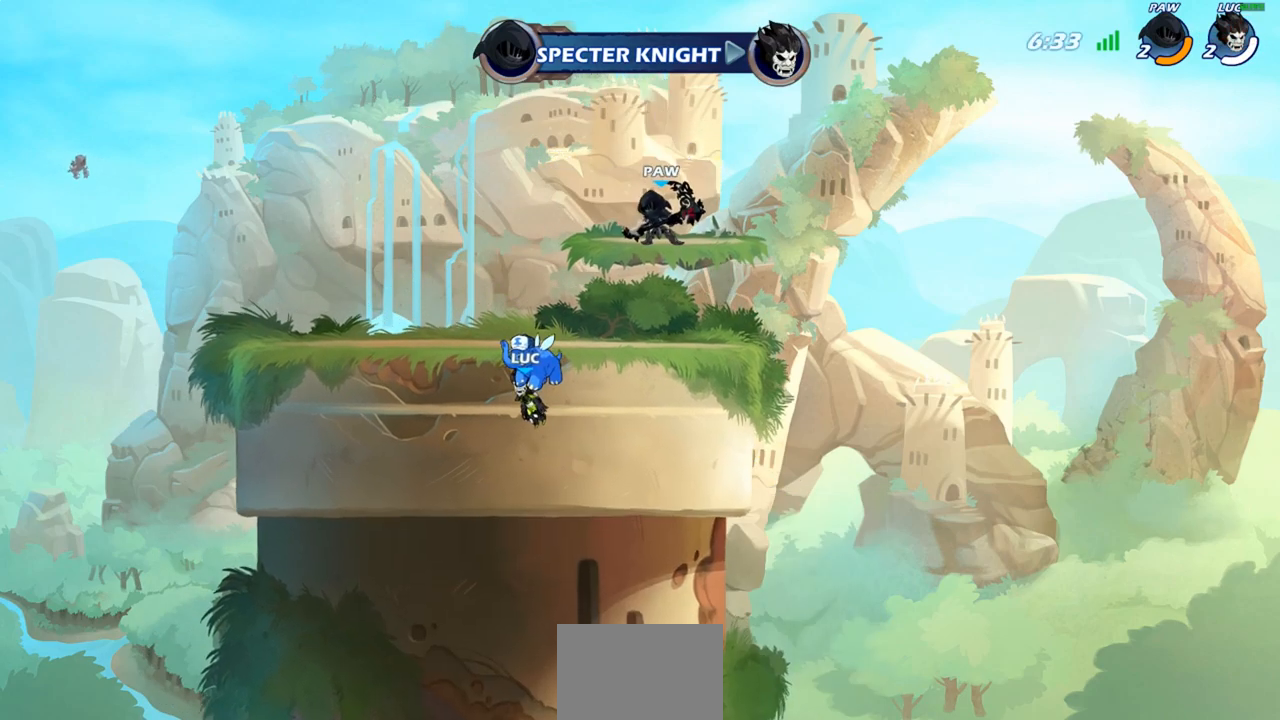
Gameplay with a controller (PlayStation layout); each line is a JSON object with the inputs held at the frame after it. "events" lists button and stick changes between this image and that frame as [ms after this image, input, new state], when the widget could be followed in between. Not read: R3.
{"buttons": [], "left_stick": "center", "right_stick": "center", "events": [[433, "SELECT", "up"]]}
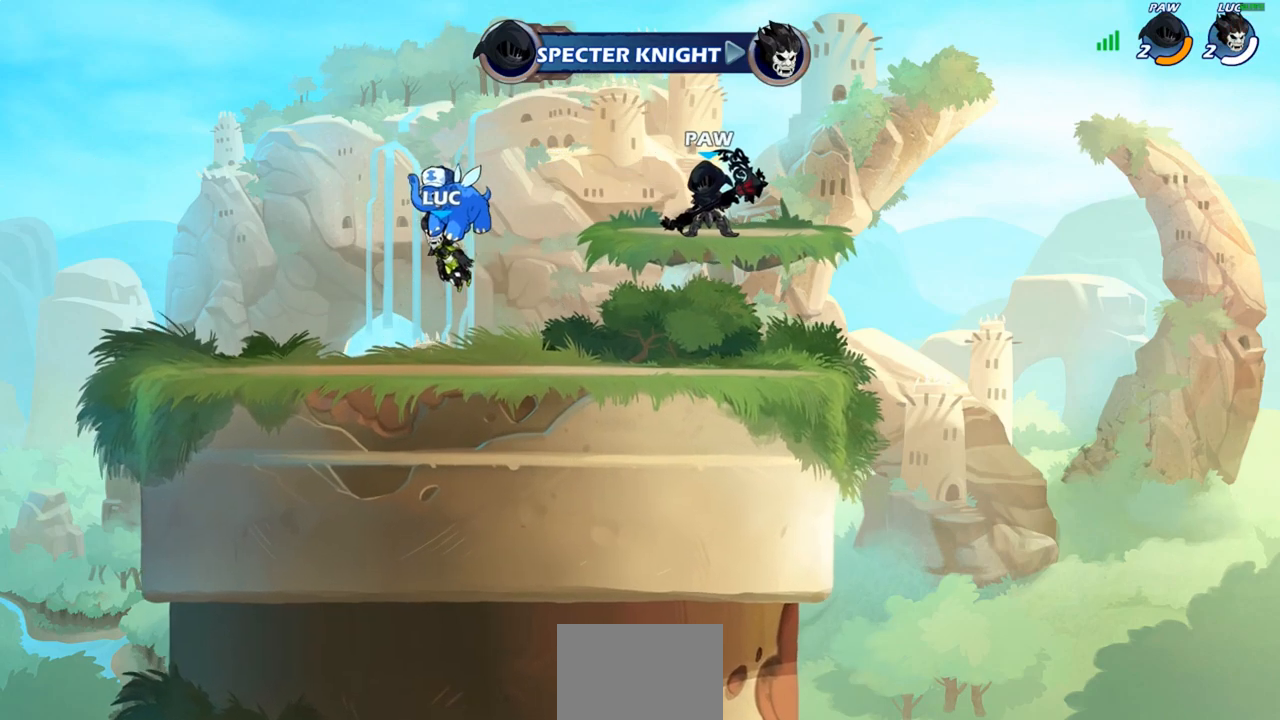
{"buttons": [], "left_stick": "center", "right_stick": "center", "events": []}
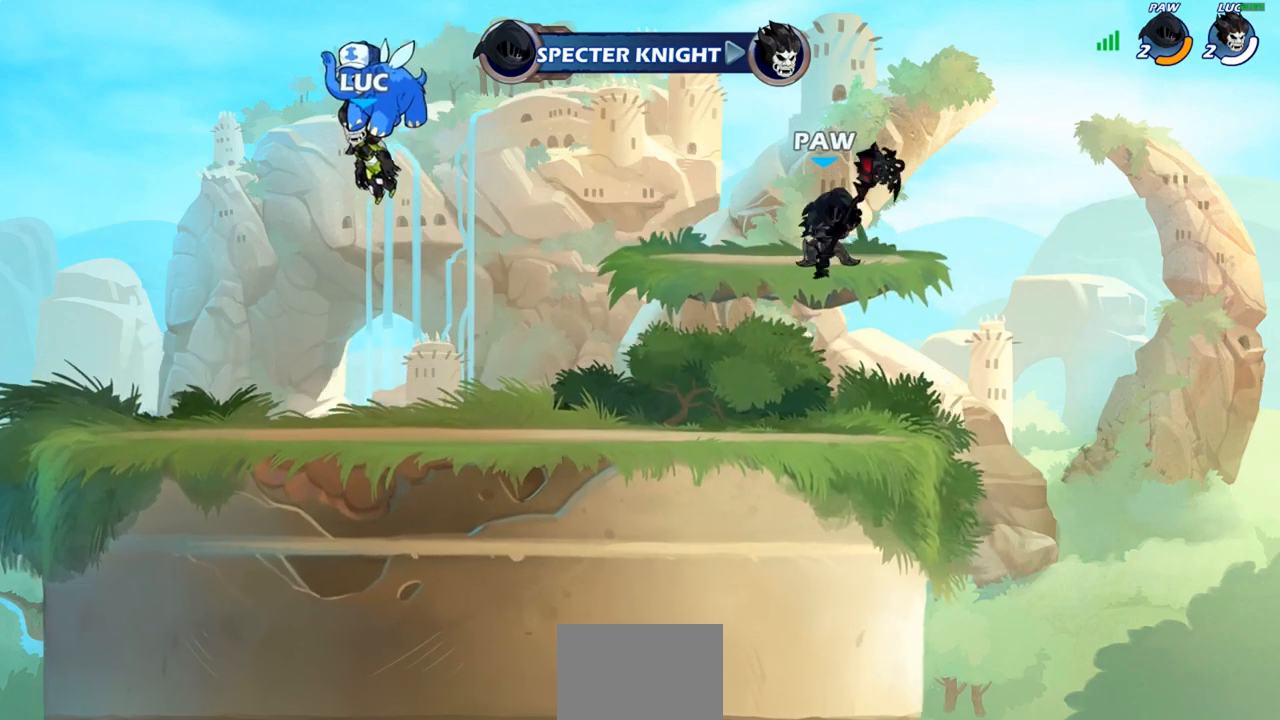
{"buttons": [], "left_stick": "center", "right_stick": "center", "events": [[100, "SELECT", "down"], [367, "SELECT", "up"]]}
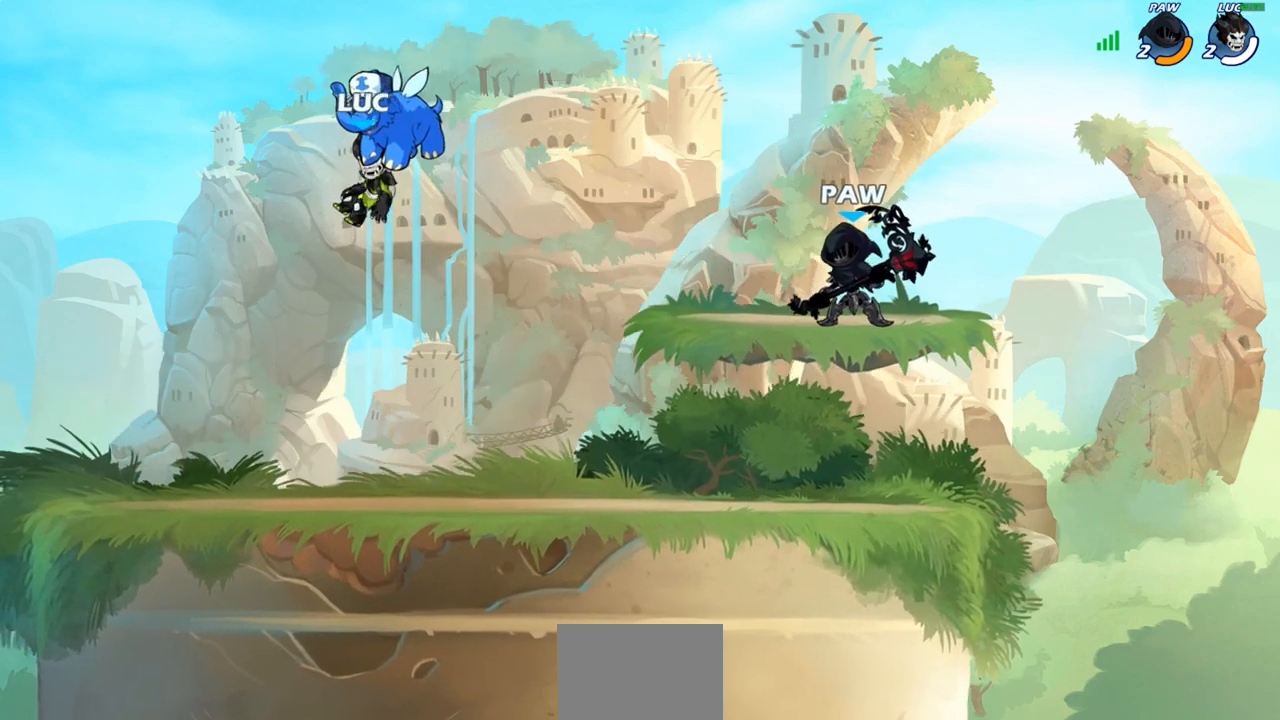
{"buttons": [], "left_stick": "center", "right_stick": "center", "events": []}
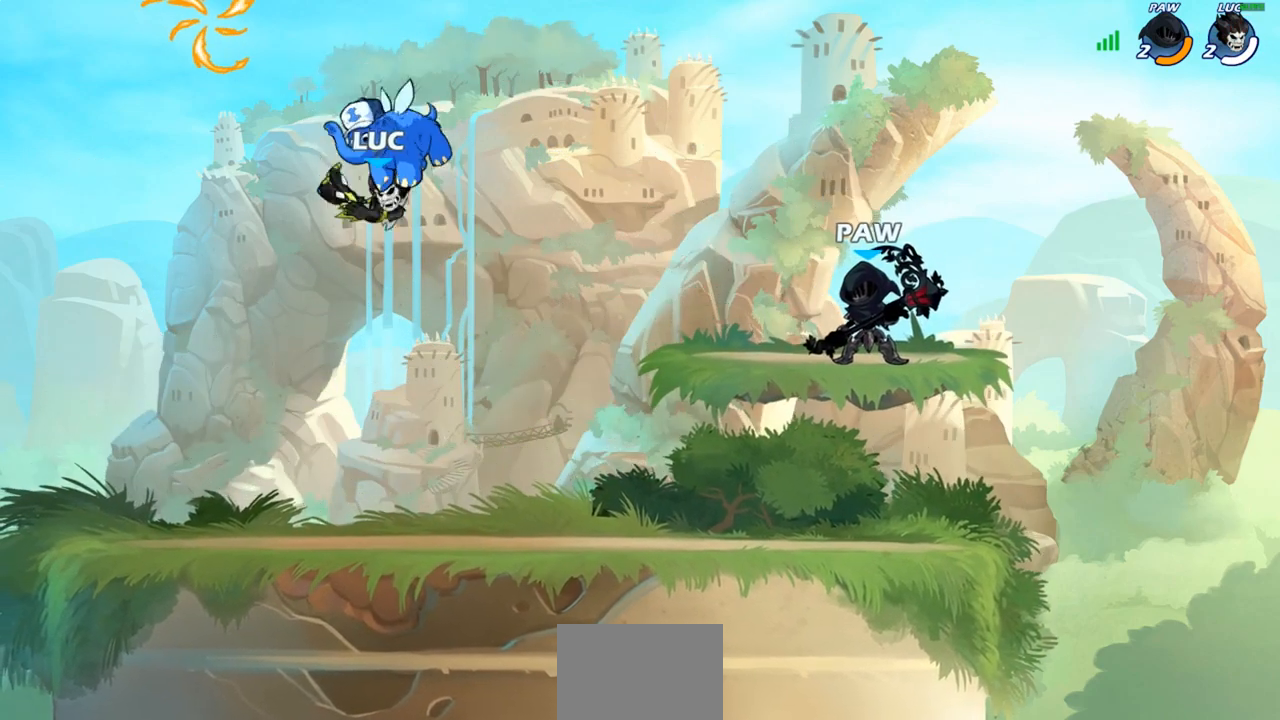
{"buttons": [], "left_stick": "center", "right_stick": "center", "events": []}
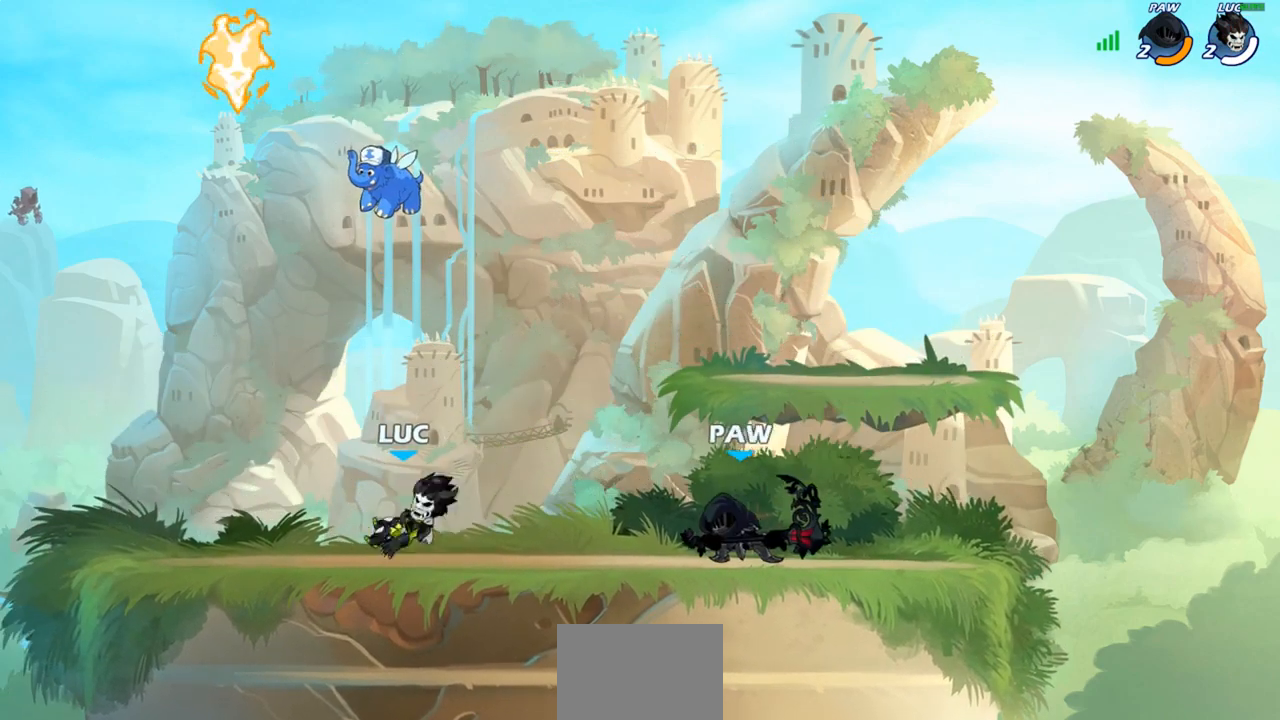
{"buttons": [], "left_stick": "center", "right_stick": "center", "events": []}
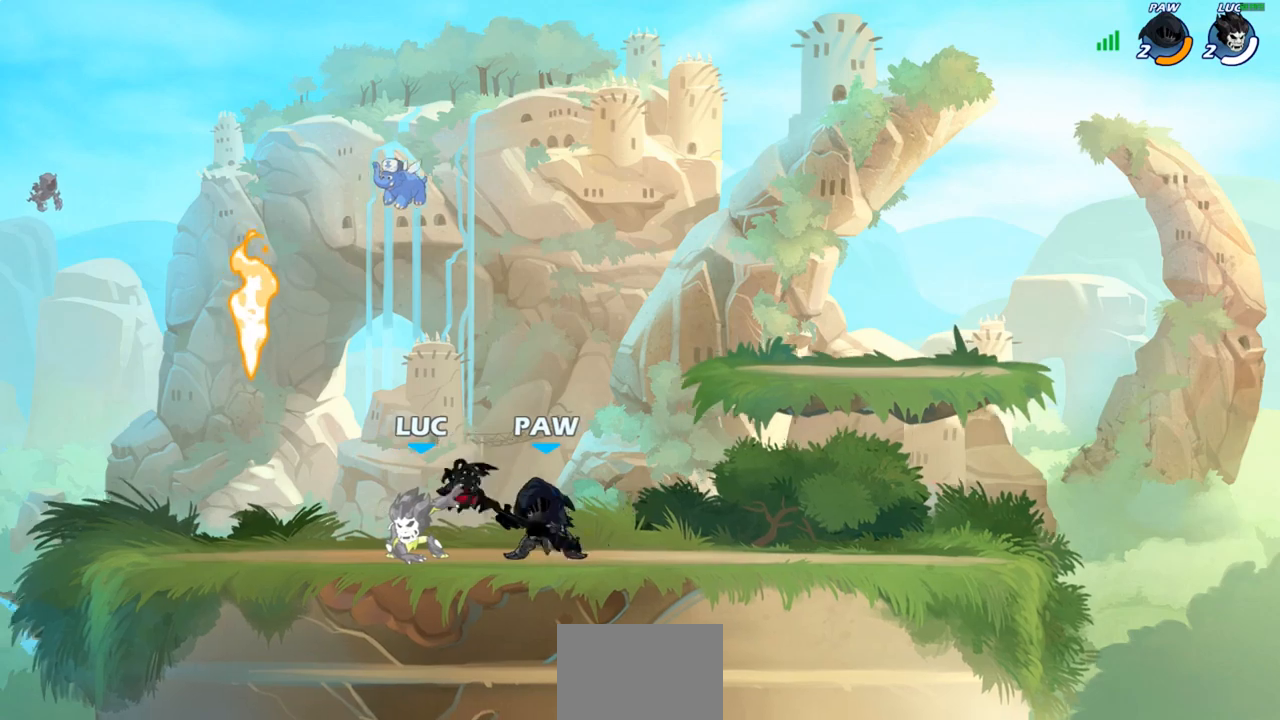
{"buttons": [], "left_stick": "left", "right_stick": "center", "events": [[150, "left_stick", "right"], [367, "left_stick", "left"]]}
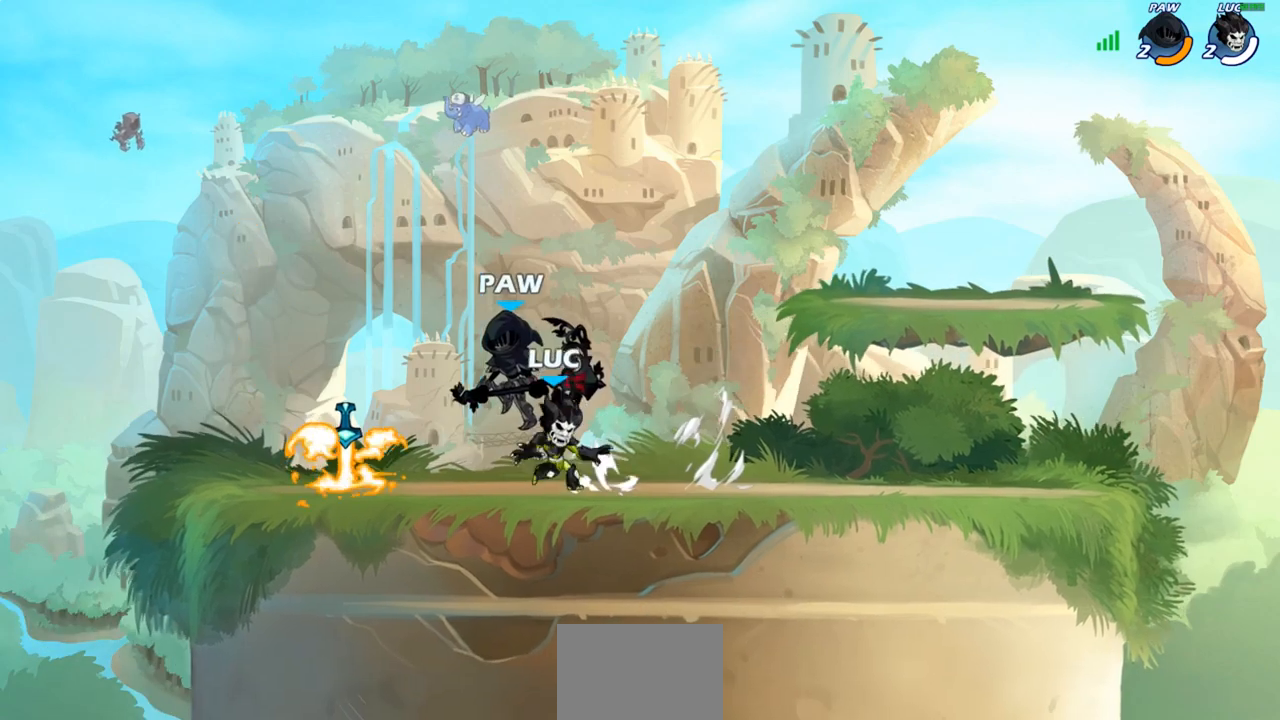
{"buttons": [], "left_stick": "center", "right_stick": "center", "events": [[383, "left_stick", "center"]]}
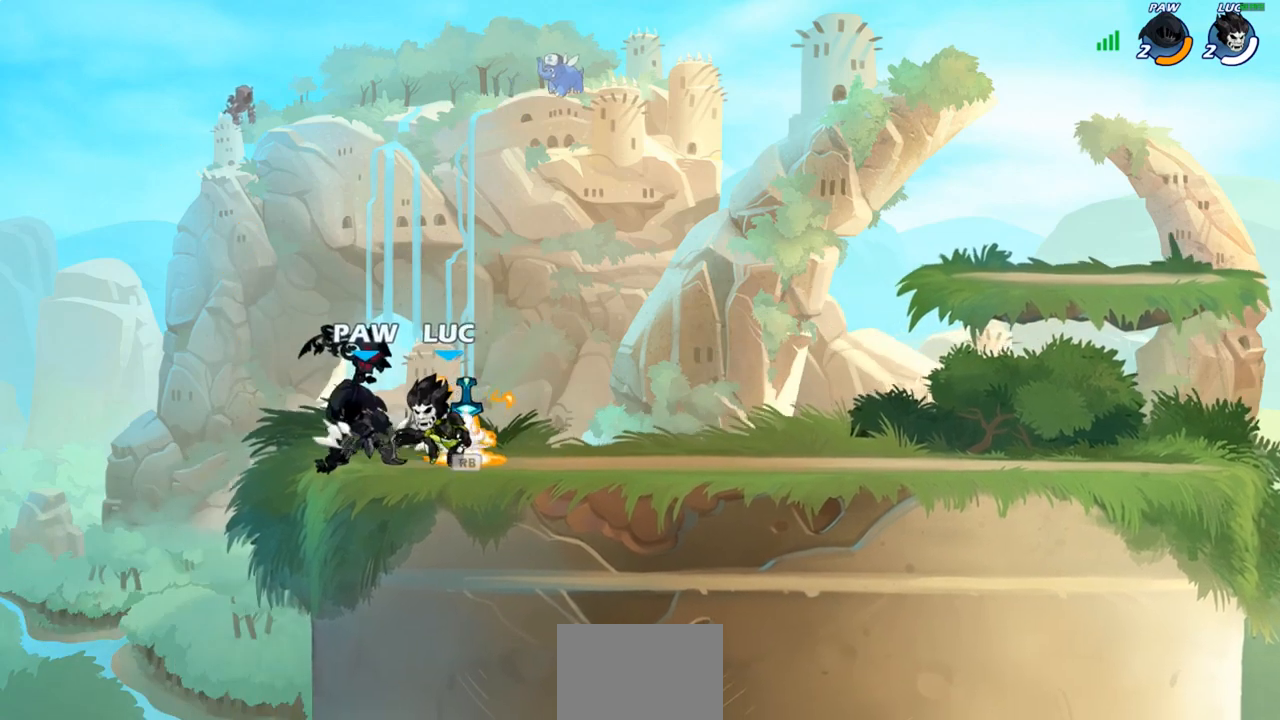
{"buttons": ["SQUARE"], "left_stick": "center", "right_stick": "center", "events": [[333, "SQUARE", "down"], [417, "SQUARE", "up"], [500, "SQUARE", "down"]]}
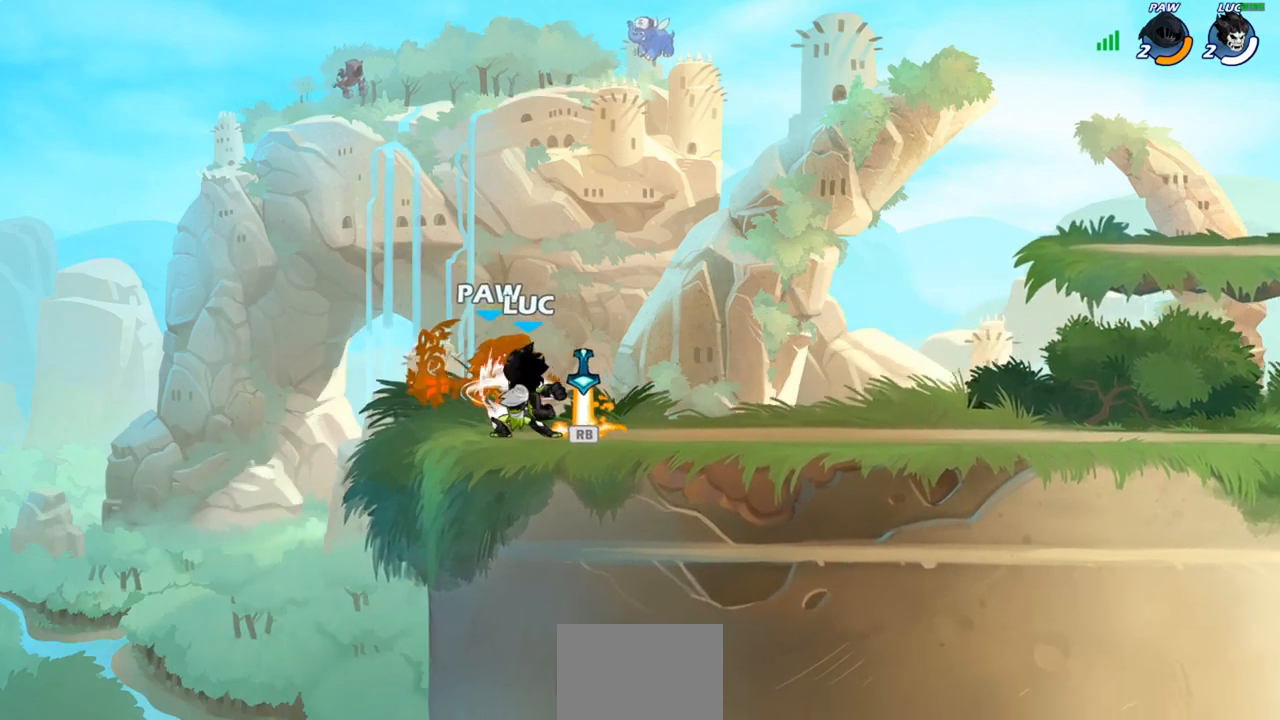
{"buttons": ["SQUARE"], "left_stick": "center", "right_stick": "center", "events": [[83, "SQUARE", "up"], [167, "SQUARE", "down"], [250, "SQUARE", "up"], [333, "SQUARE", "down"], [417, "SQUARE", "up"], [500, "SQUARE", "down"]]}
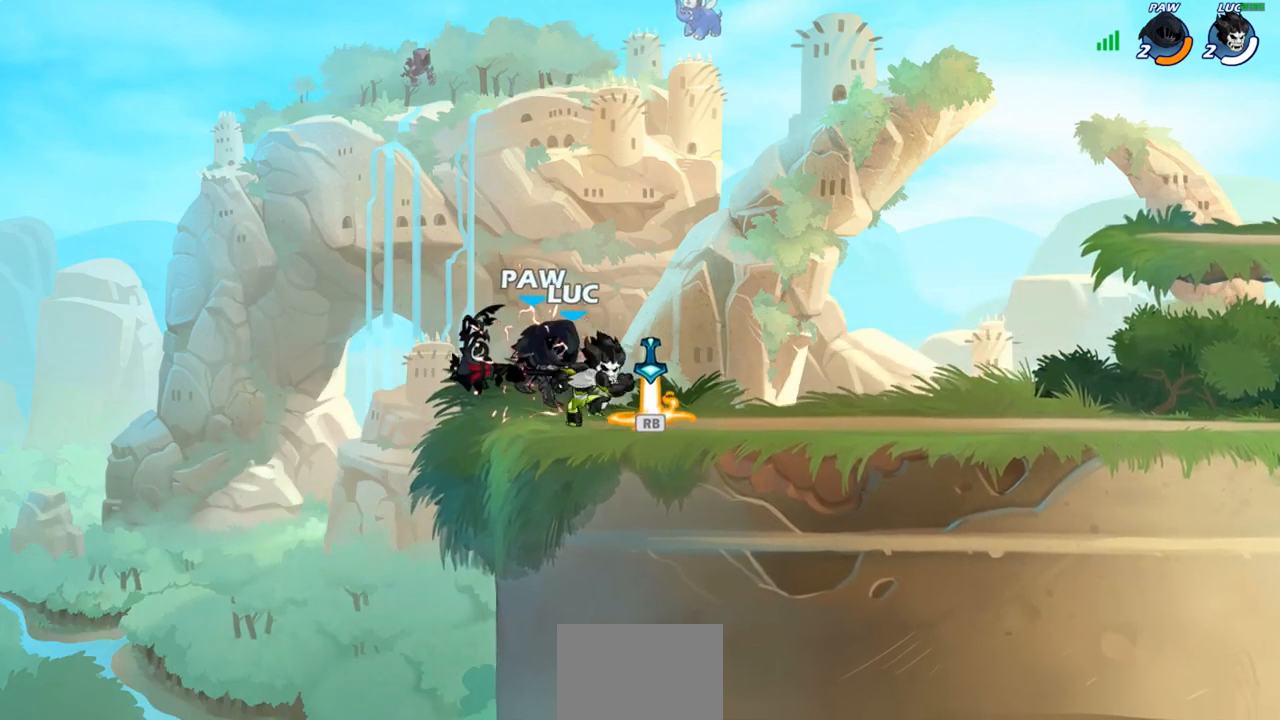
{"buttons": [], "left_stick": "right", "right_stick": "center", "events": [[100, "SQUARE", "up"], [367, "left_stick", "right"]]}
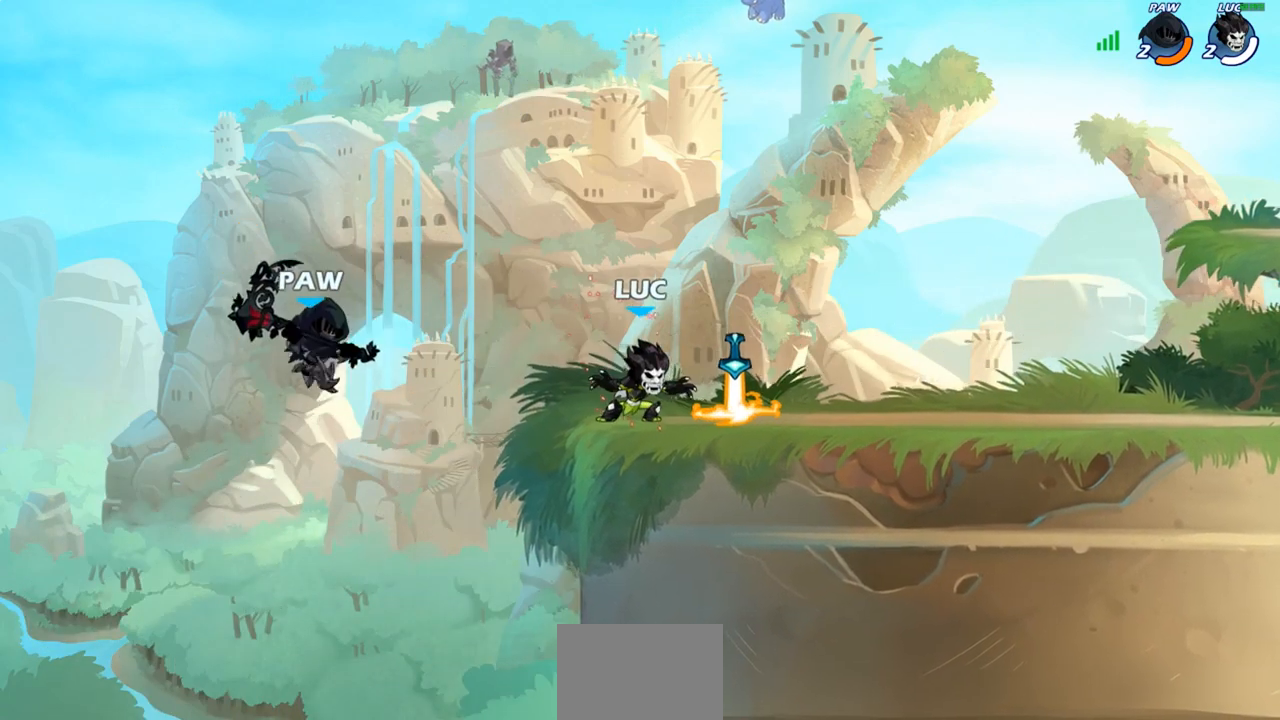
{"buttons": ["R1", "R2"], "left_stick": "center", "right_stick": "center", "events": [[150, "R1", "down"], [200, "left_stick", "left"], [250, "R1", "up"], [433, "R1", "down"], [433, "R2", "down"], [483, "left_stick", "center"]]}
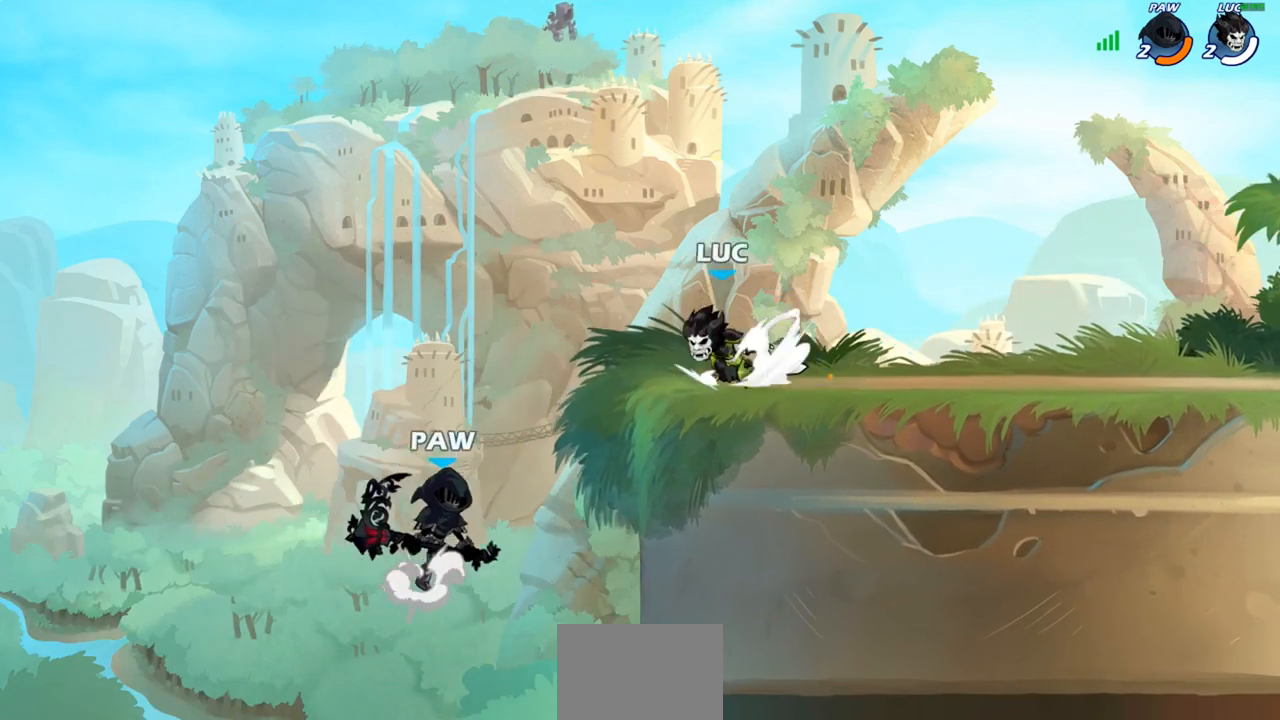
{"buttons": [], "left_stick": "center", "right_stick": "center", "events": [[50, "R1", "up"], [50, "R2", "up"], [167, "left_stick", "up-right"], [267, "left_stick", "down-right"], [333, "left_stick", "down"], [500, "left_stick", "center"]]}
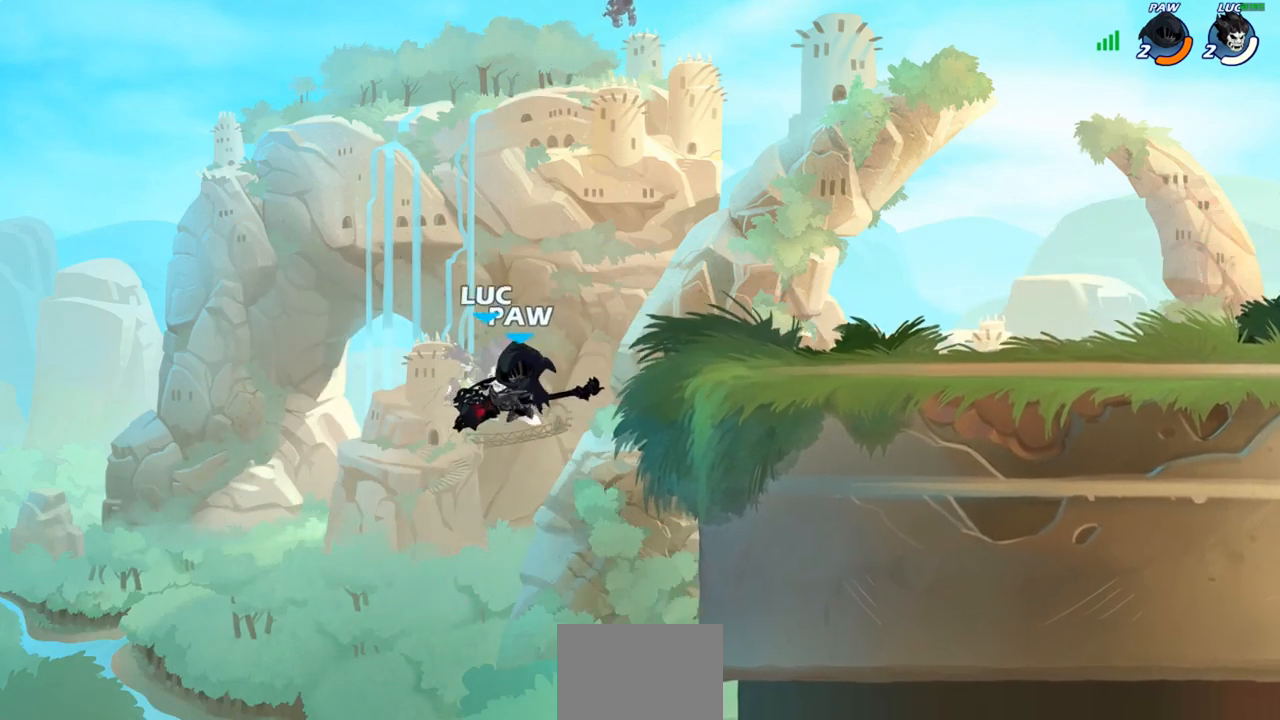
{"buttons": ["R2"], "left_stick": "up", "right_stick": "center", "events": [[33, "left_stick", "up-right"], [117, "left_stick", "center"], [317, "left_stick", "up-left"], [383, "left_stick", "up"], [483, "R2", "down"]]}
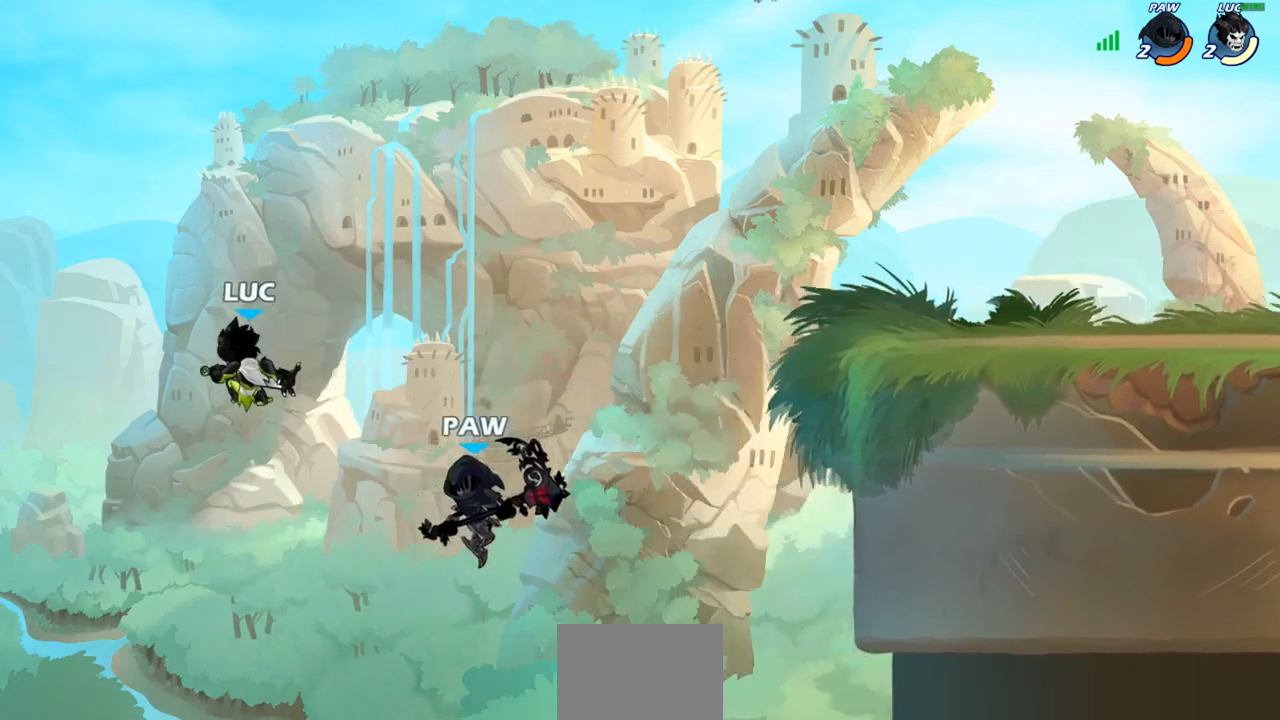
{"buttons": [], "left_stick": "up-right", "right_stick": "center", "events": [[183, "left_stick", "up-right"], [267, "R2", "up"], [317, "left_stick", "up"], [417, "left_stick", "up-right"]]}
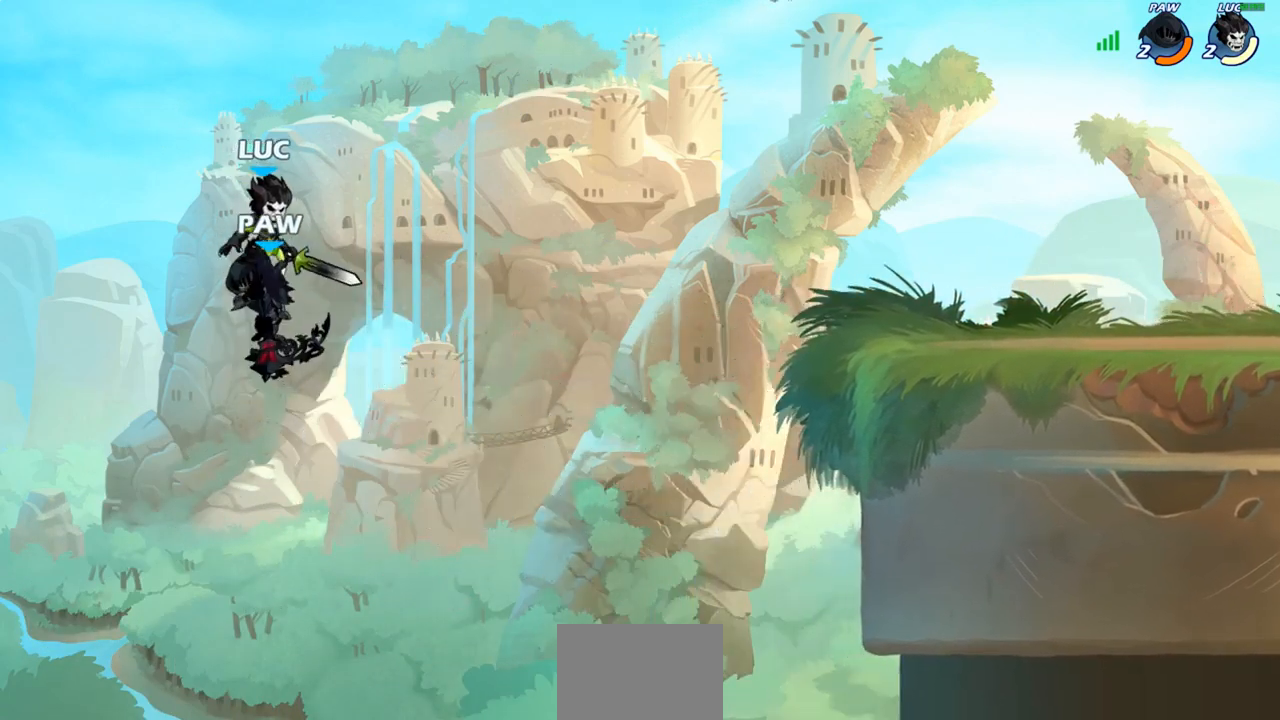
{"buttons": [], "left_stick": "up-left", "right_stick": "center", "events": [[117, "left_stick", "right"], [317, "CIRCLE", "down"], [333, "left_stick", "up-left"], [417, "CIRCLE", "up"]]}
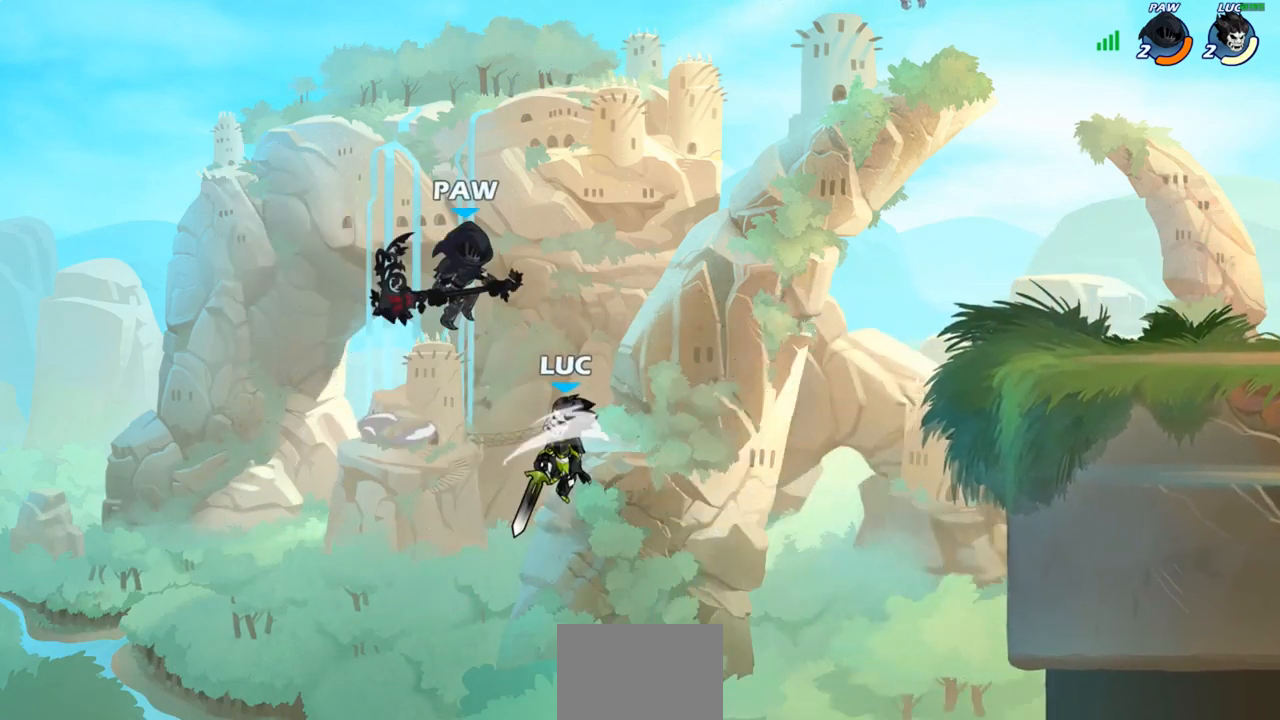
{"buttons": [], "left_stick": "up-right", "right_stick": "center", "events": [[133, "left_stick", "up"], [250, "left_stick", "up-right"]]}
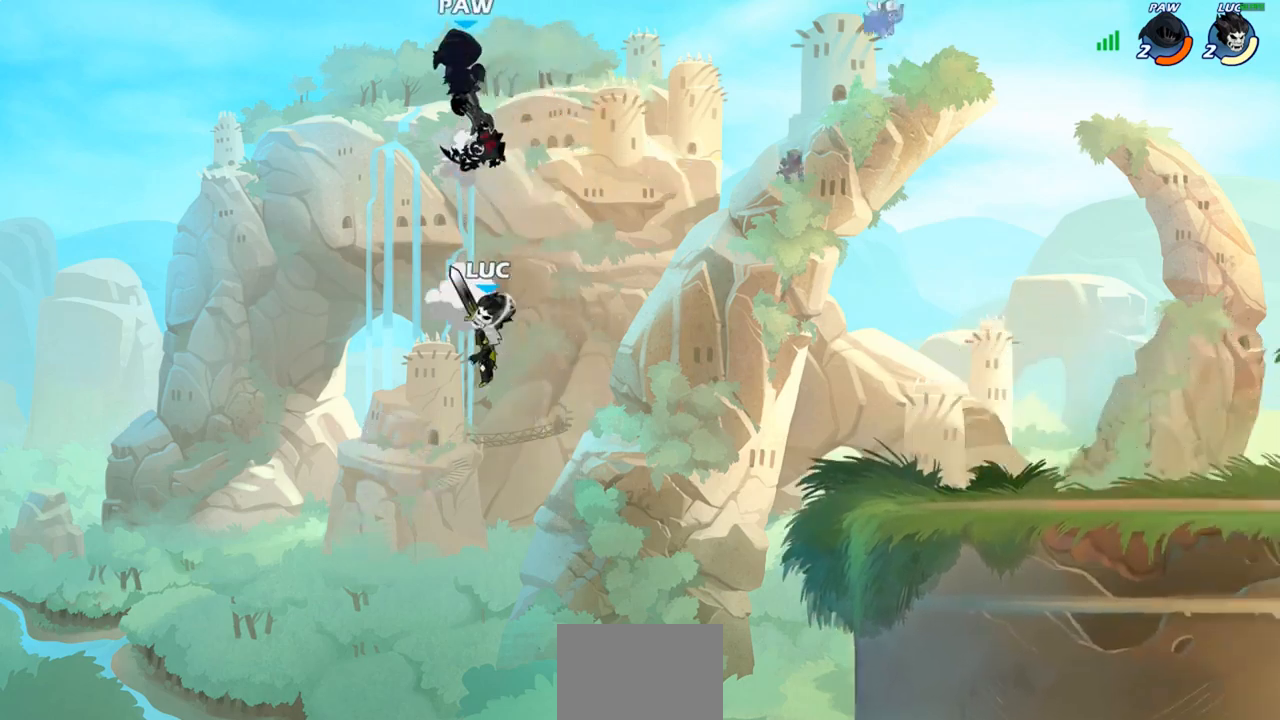
{"buttons": [], "left_stick": "up-right", "right_stick": "center", "events": [[83, "left_stick", "up-left"], [133, "CROSS", "down"], [200, "left_stick", "up"], [233, "SQUARE", "down"], [350, "left_stick", "up-right"], [367, "SQUARE", "up"], [383, "CROSS", "up"]]}
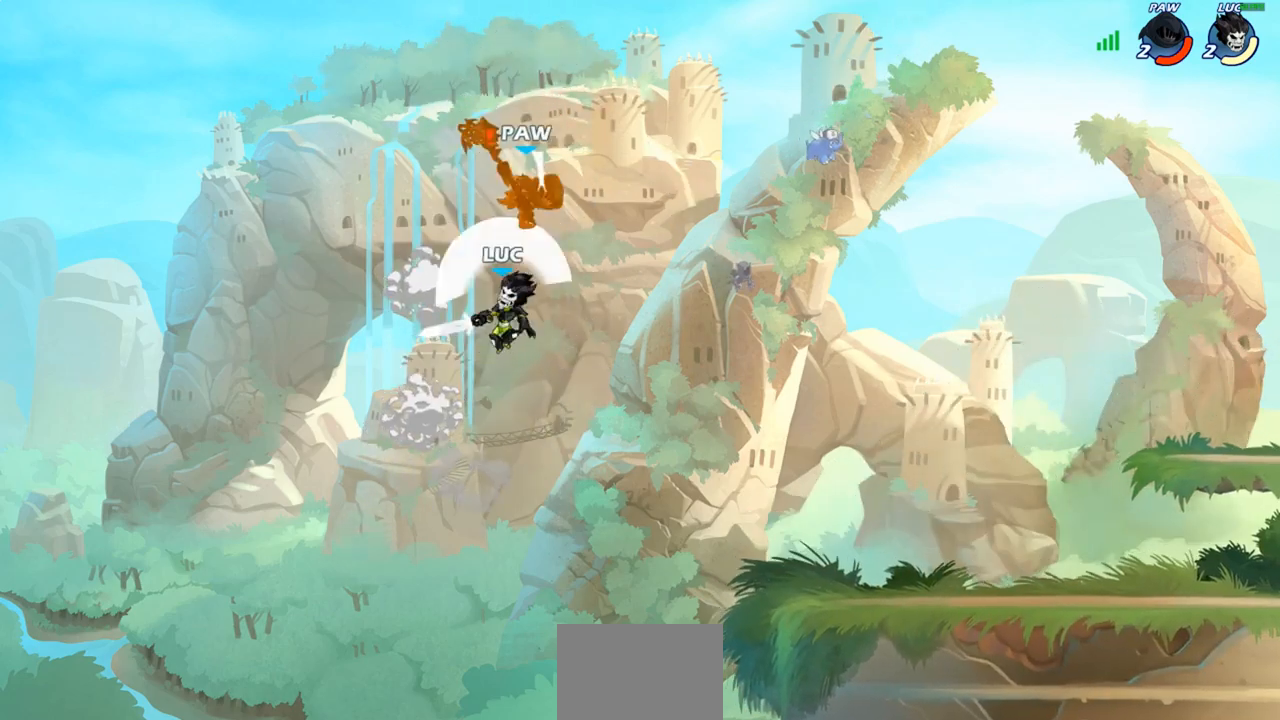
{"buttons": [], "left_stick": "right", "right_stick": "center", "events": [[283, "left_stick", "right"]]}
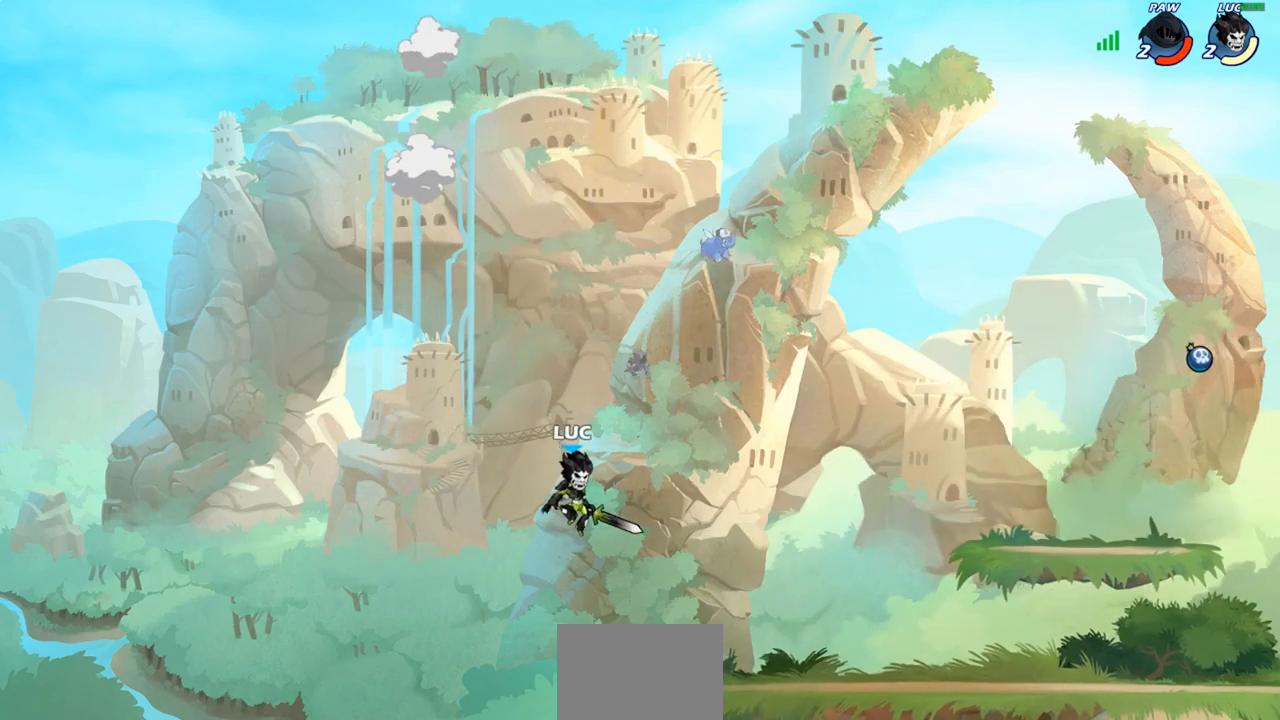
{"buttons": ["CROSS"], "left_stick": "up-left", "right_stick": "center", "events": [[283, "left_stick", "center"], [317, "CROSS", "down"], [417, "left_stick", "up-left"], [433, "CROSS", "up"], [500, "CROSS", "down"]]}
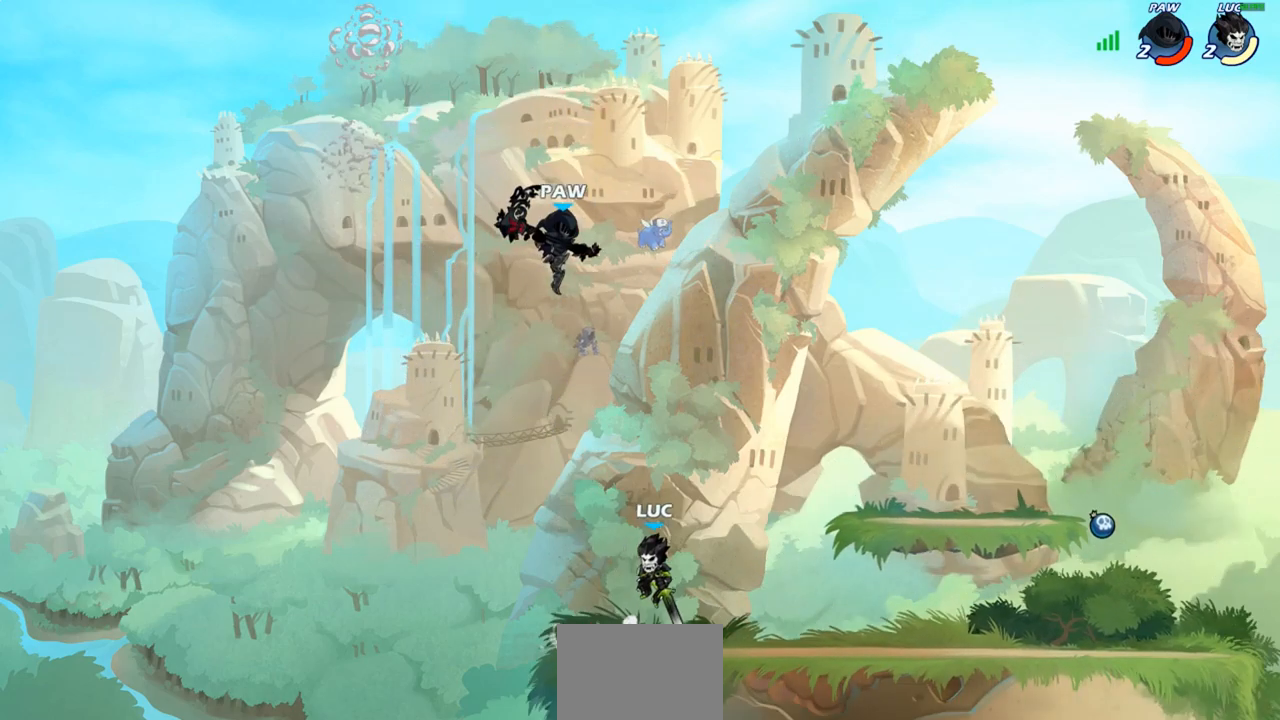
{"buttons": [], "left_stick": "up-right", "right_stick": "center", "events": [[17, "SQUARE", "down"], [50, "CROSS", "up"], [50, "left_stick", "up"], [83, "SQUARE", "up"], [167, "left_stick", "up-left"], [333, "left_stick", "up-right"]]}
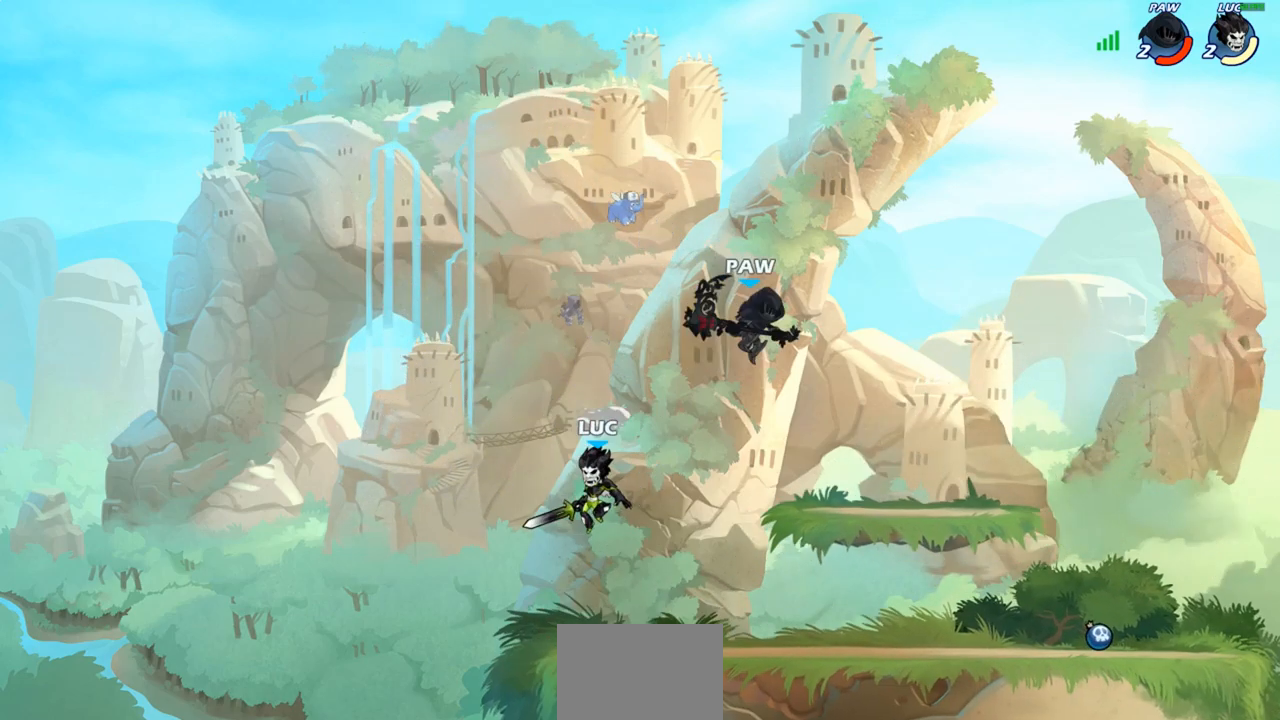
{"buttons": [], "left_stick": "up-right", "right_stick": "center", "events": [[33, "left_stick", "right"], [150, "left_stick", "up-right"], [217, "CIRCLE", "down"], [317, "CIRCLE", "up"]]}
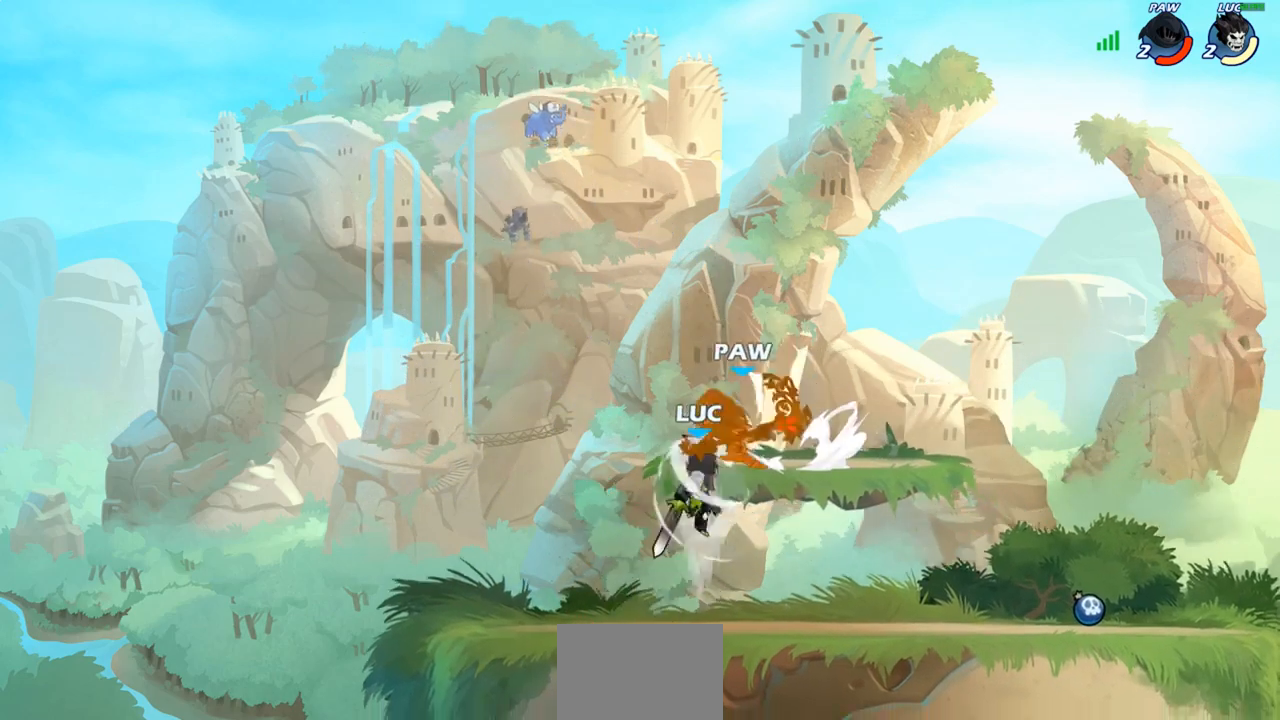
{"buttons": [], "left_stick": "left", "right_stick": "center", "events": [[183, "left_stick", "up-left"], [267, "left_stick", "left"]]}
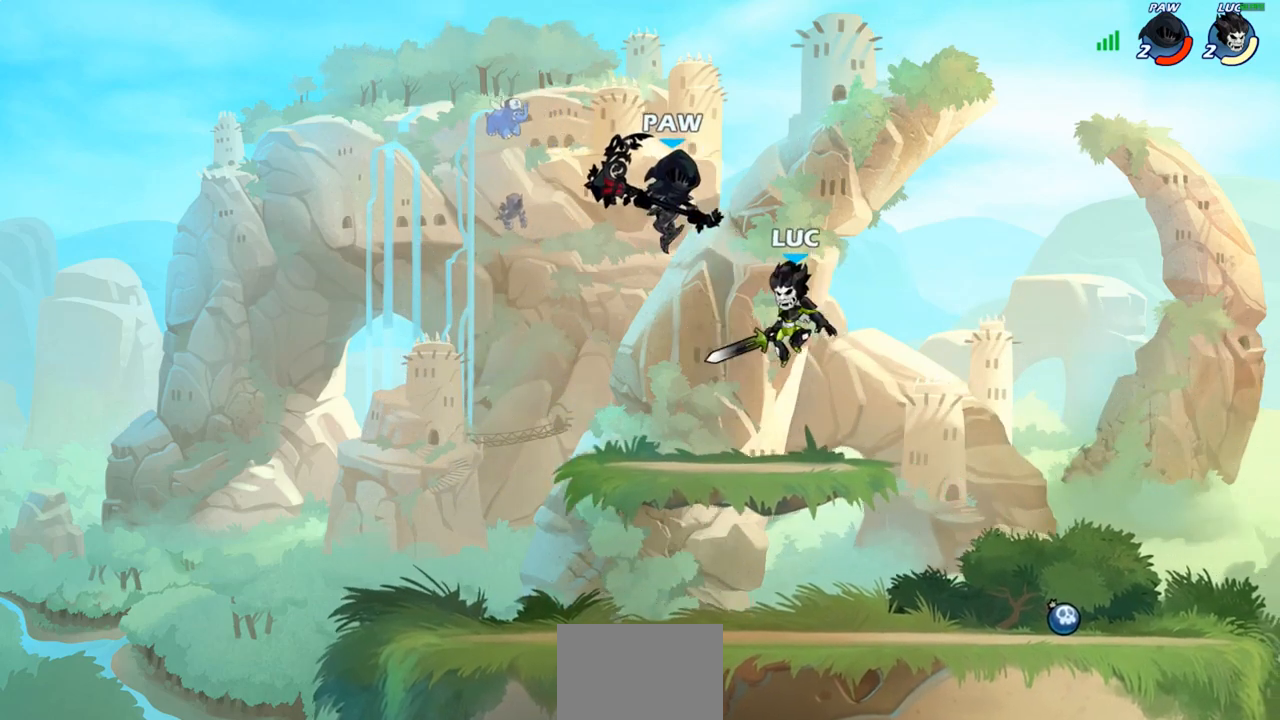
{"buttons": [], "left_stick": "right", "right_stick": "center", "events": [[33, "left_stick", "up-left"], [83, "SQUARE", "down"], [133, "SQUARE", "up"], [483, "left_stick", "right"]]}
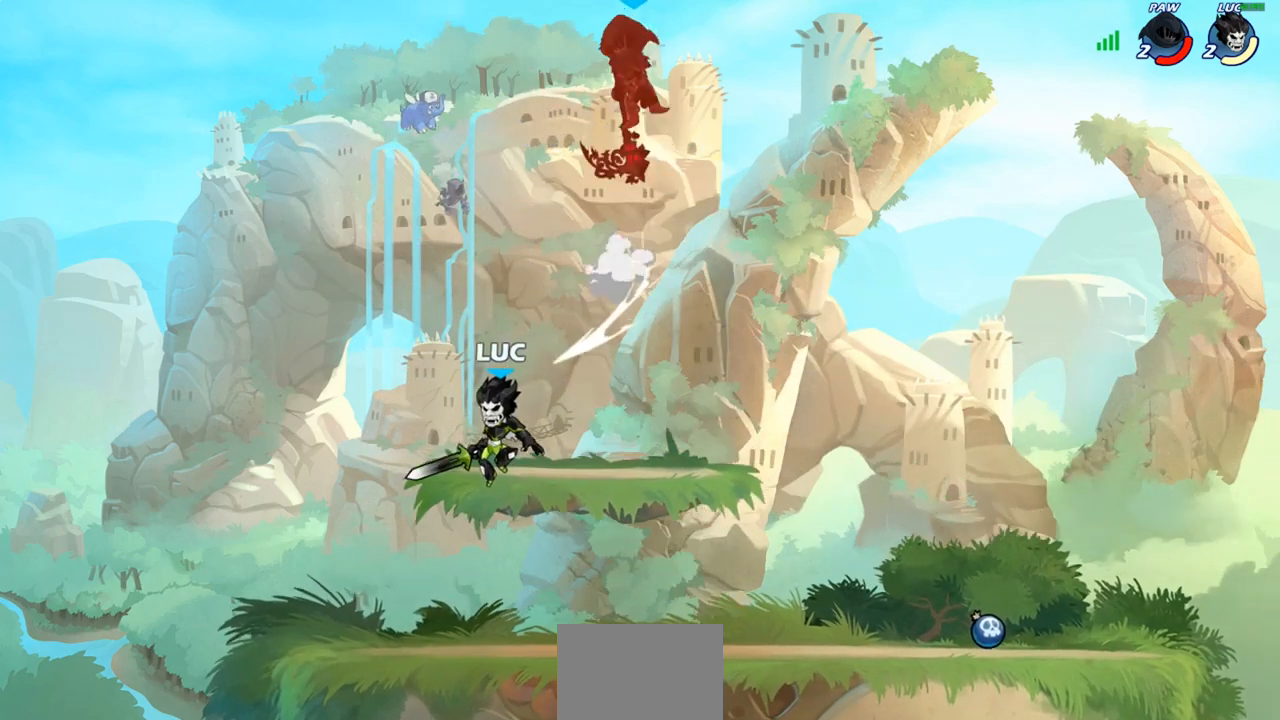
{"buttons": ["CROSS"], "left_stick": "up-right", "right_stick": "center", "events": [[167, "CROSS", "down"], [300, "CROSS", "up"], [300, "left_stick", "up-right"], [467, "CROSS", "down"]]}
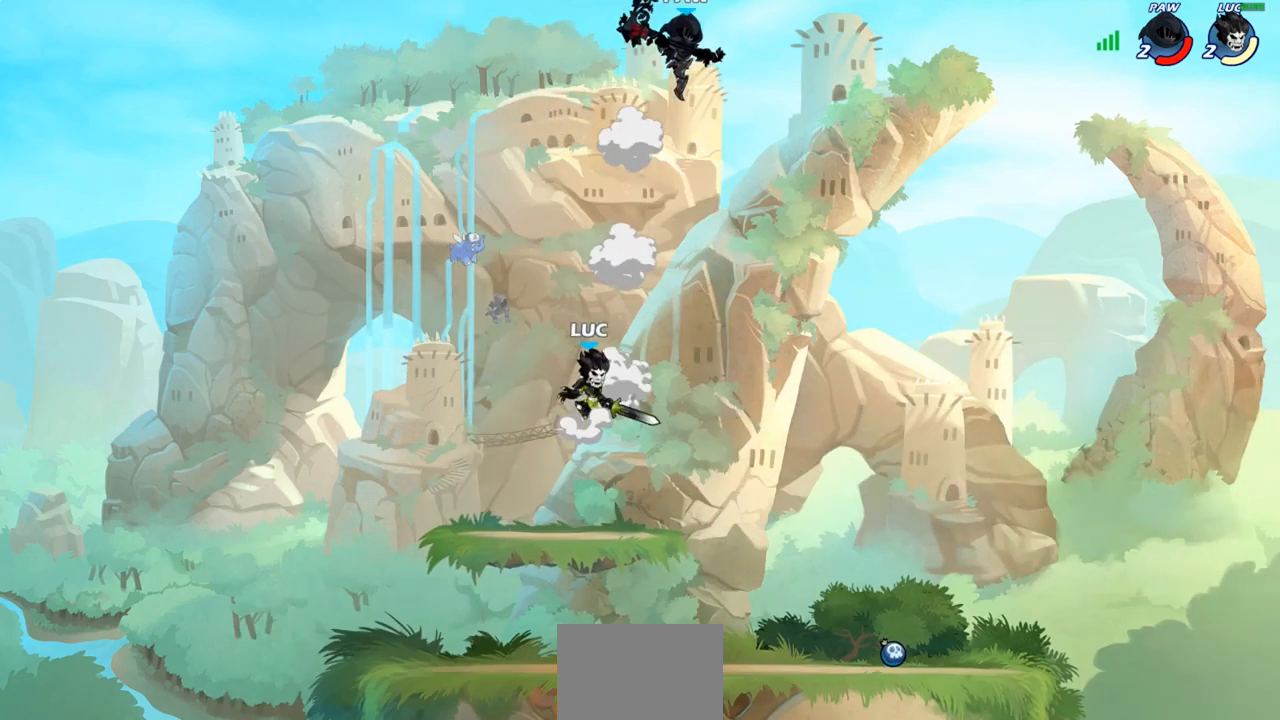
{"buttons": [], "left_stick": "right", "right_stick": "center", "events": [[17, "SQUARE", "down"], [67, "CROSS", "up"], [83, "SQUARE", "up"], [450, "left_stick", "right"]]}
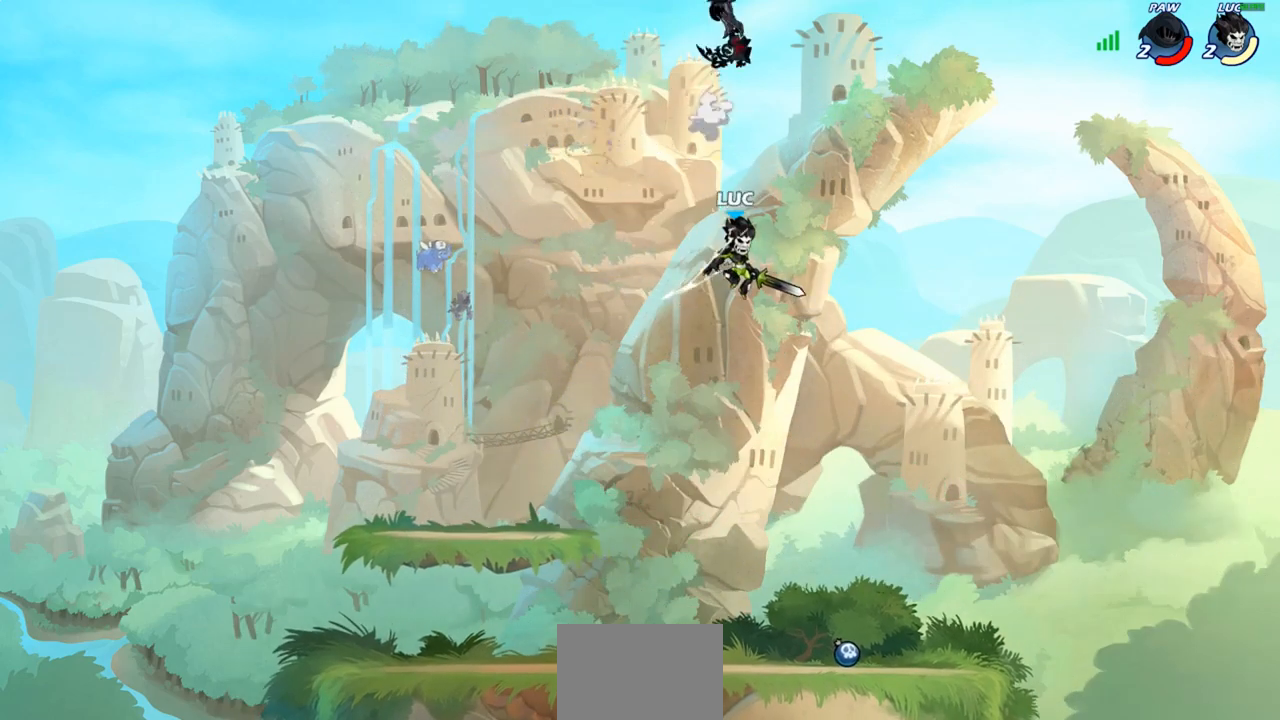
{"buttons": [], "left_stick": "left", "right_stick": "center", "events": [[17, "left_stick", "down-right"], [67, "left_stick", "down-left"], [250, "left_stick", "left"]]}
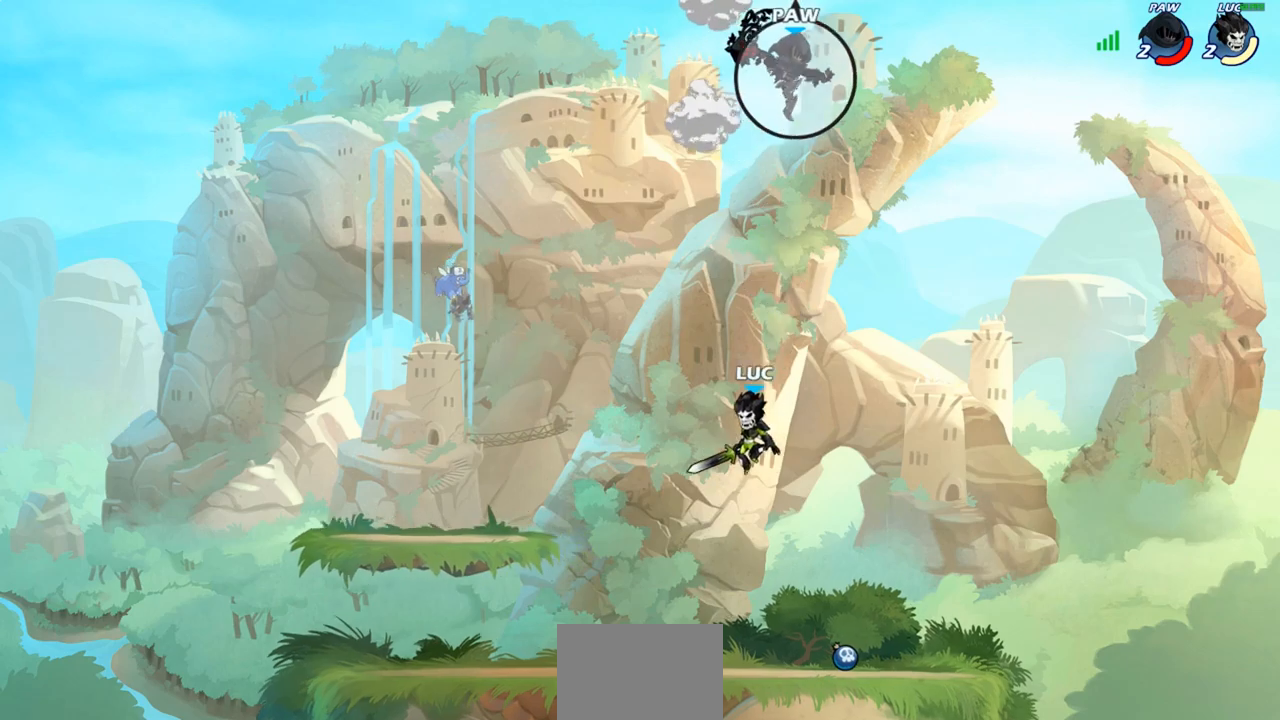
{"buttons": [], "left_stick": "left", "right_stick": "center", "events": [[67, "CROSS", "down"], [100, "left_stick", "right"], [167, "CROSS", "up"], [283, "left_stick", "down"], [500, "left_stick", "left"]]}
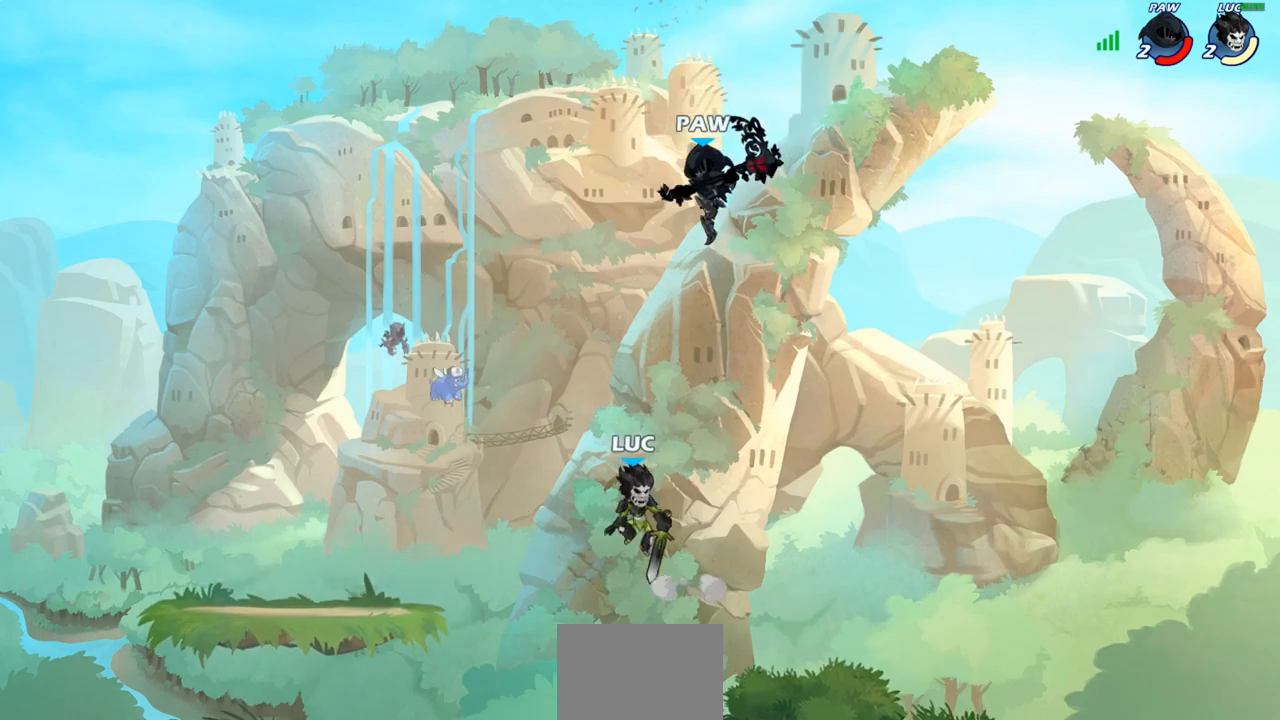
{"buttons": [], "left_stick": "left", "right_stick": "center", "events": [[17, "R2", "down"], [17, "left_stick", "center"], [67, "CIRCLE", "down"], [117, "R2", "up"], [133, "CIRCLE", "up"], [333, "left_stick", "left"]]}
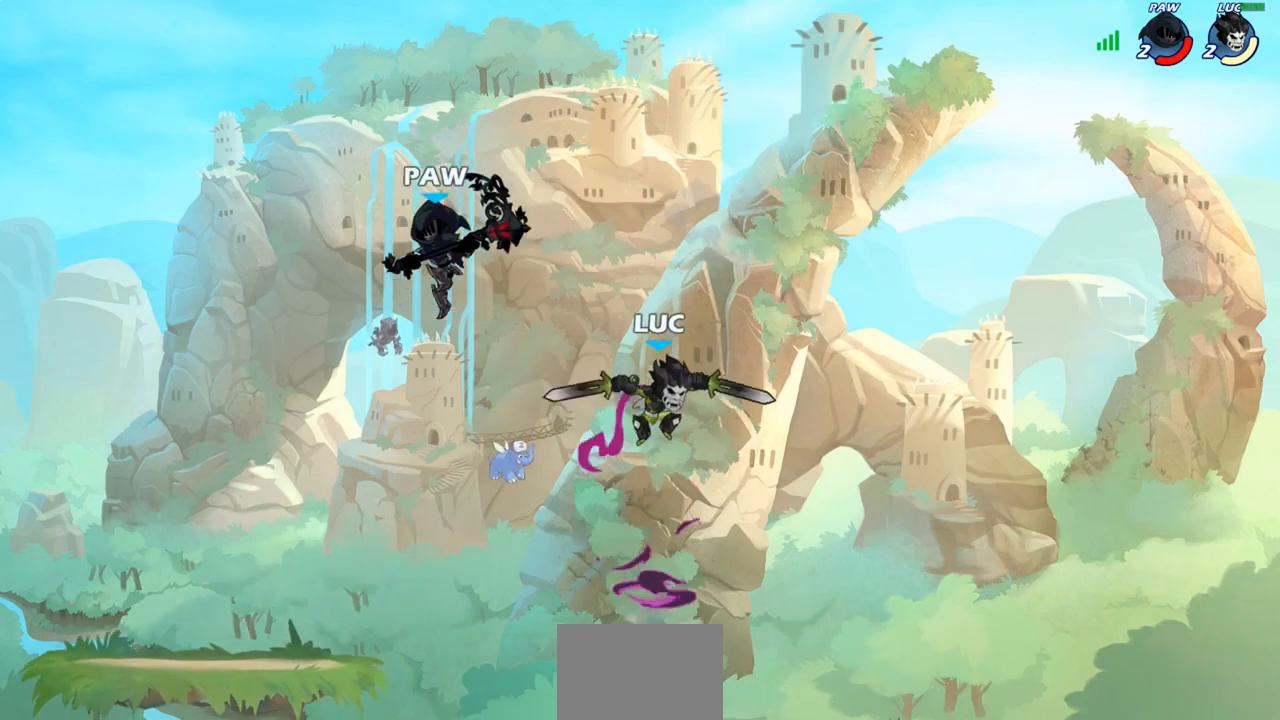
{"buttons": [], "left_stick": "right", "right_stick": "center", "events": [[317, "left_stick", "center"], [467, "left_stick", "right"]]}
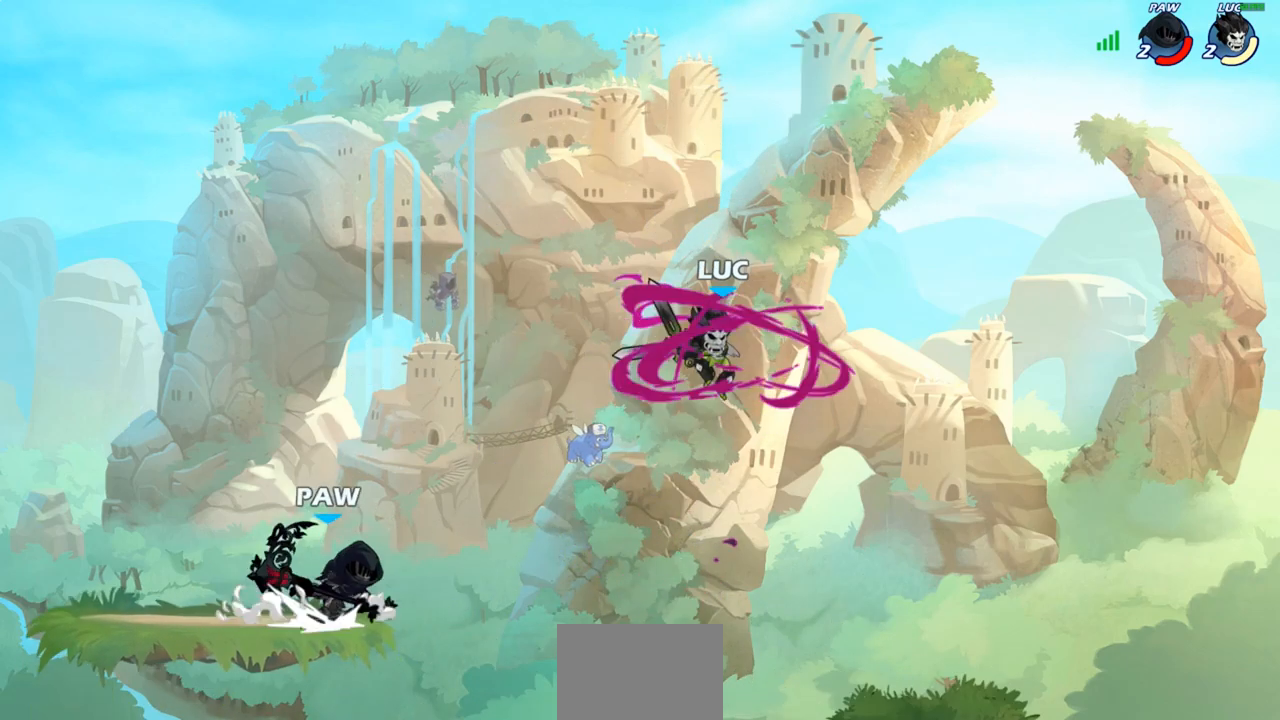
{"buttons": [], "left_stick": "right", "right_stick": "center", "events": [[233, "CROSS", "down"], [400, "CROSS", "up"]]}